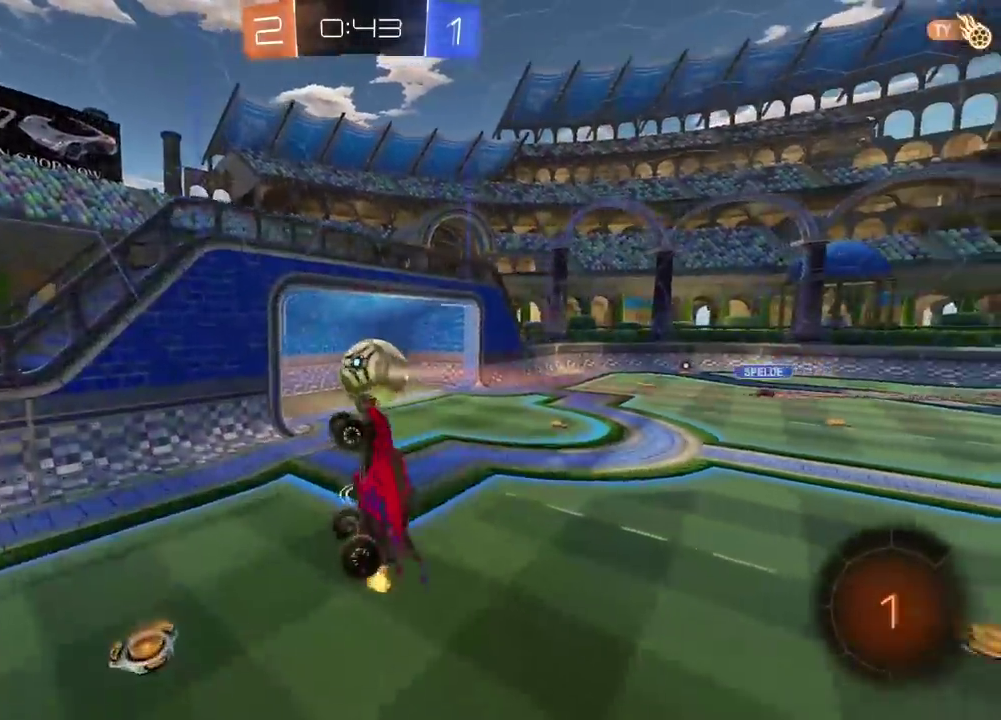
Gameplay with a controller (PlayStation layout); each line is a JSON object with the inputs held at the frame after it. "events" lists button and stick changes between this image and that frame as [ms after this image, input, new state], when the widget could be followed in between.
{"buttons": ["R2"], "left_stick": "right", "right_stick": "center", "events": []}
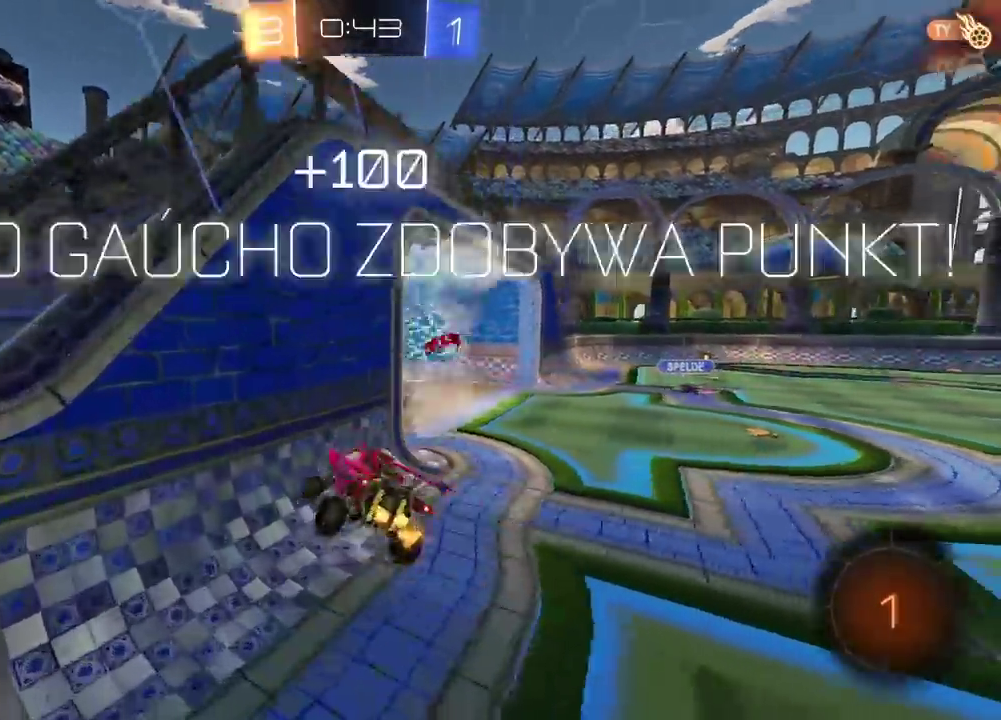
{"buttons": ["TRIANGLE", "R2"], "left_stick": "center", "right_stick": "center", "events": [[183, "left_stick", "center"], [467, "TRIANGLE", "down"]]}
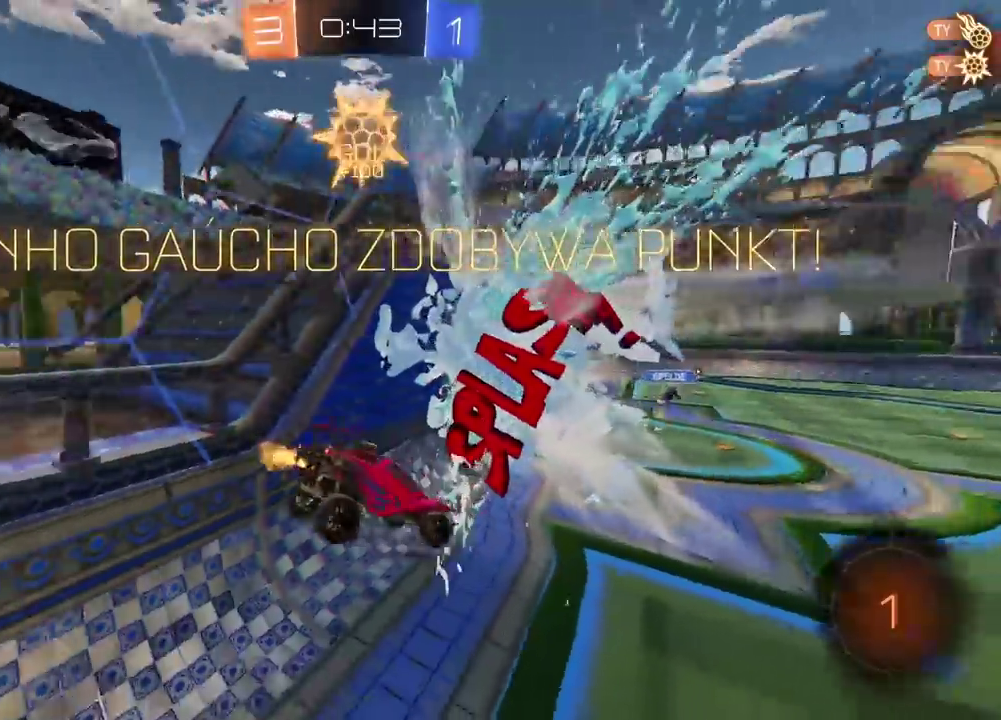
{"buttons": ["R2"], "left_stick": "right", "right_stick": "center", "events": [[83, "TRIANGLE", "up"], [433, "left_stick", "right"]]}
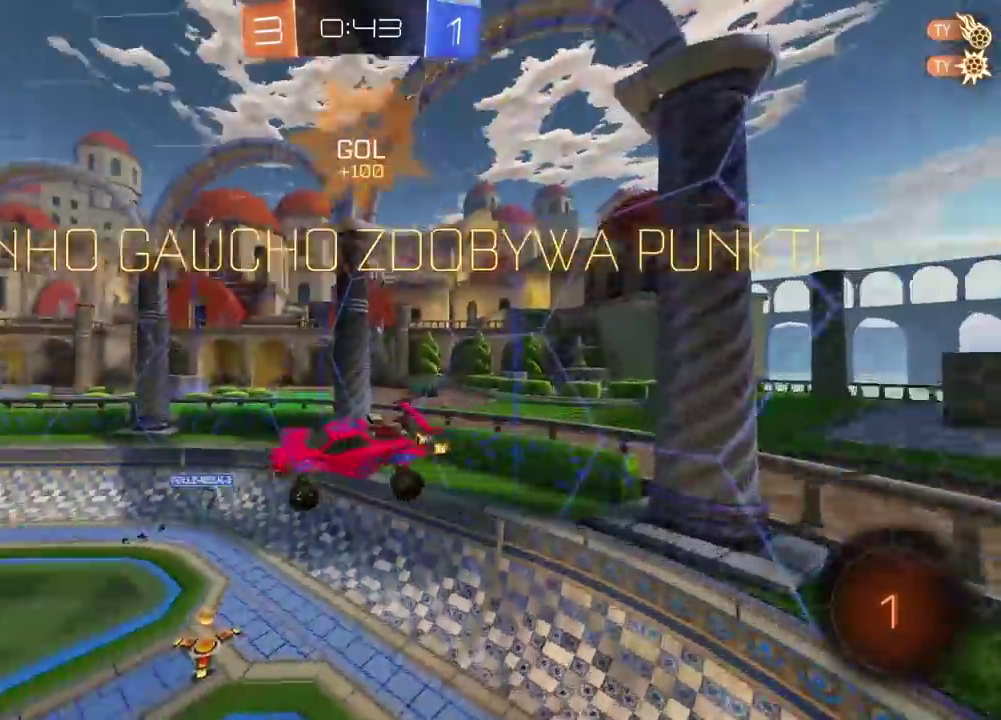
{"buttons": ["R2"], "left_stick": "down-left", "right_stick": "center", "events": [[67, "left_stick", "center"], [117, "left_stick", "left"], [433, "left_stick", "down-left"]]}
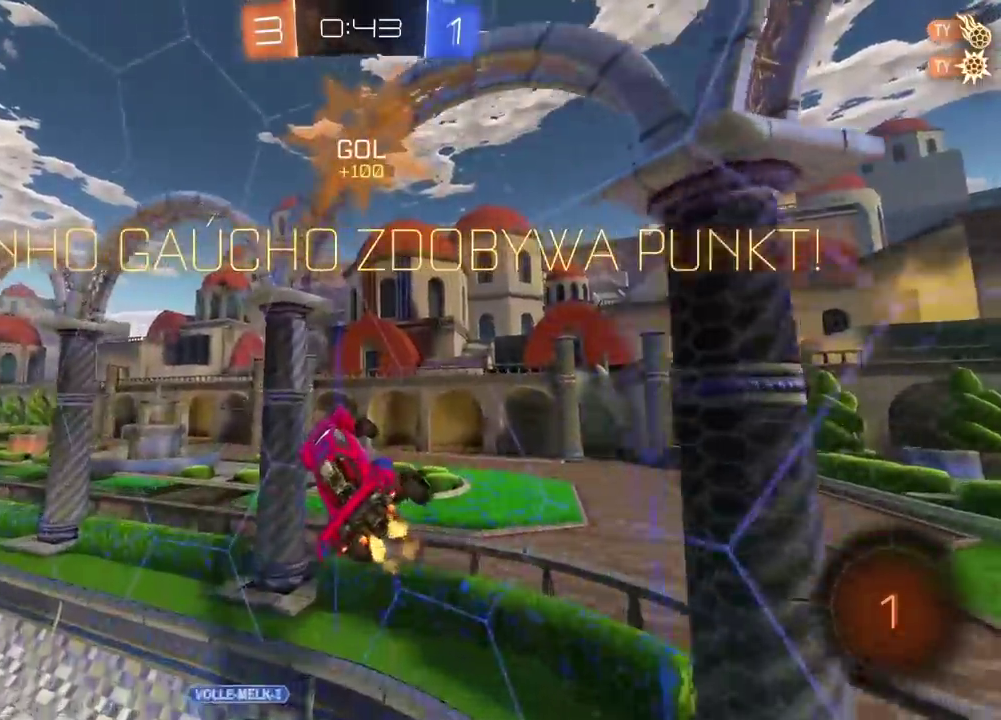
{"buttons": ["R2"], "left_stick": "left", "right_stick": "center", "events": [[217, "left_stick", "left"]]}
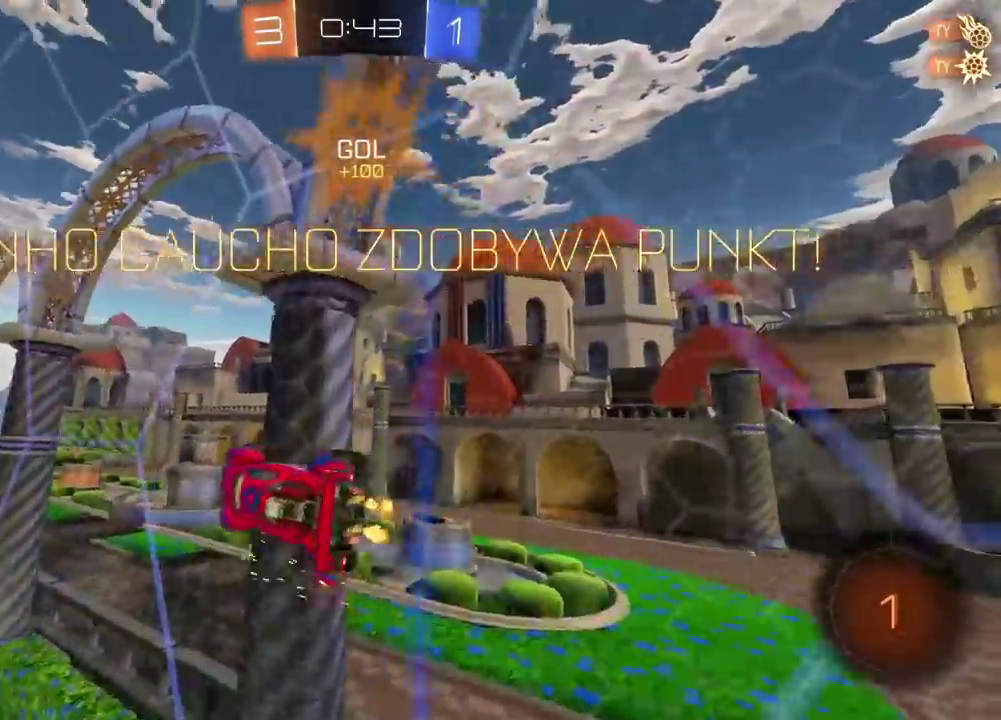
{"buttons": ["R2"], "left_stick": "center", "right_stick": "center", "events": [[17, "CROSS", "down"], [17, "L2", "down"], [50, "left_stick", "up-left"], [117, "left_stick", "down"], [167, "CROSS", "up"], [250, "L2", "up"], [300, "left_stick", "center"]]}
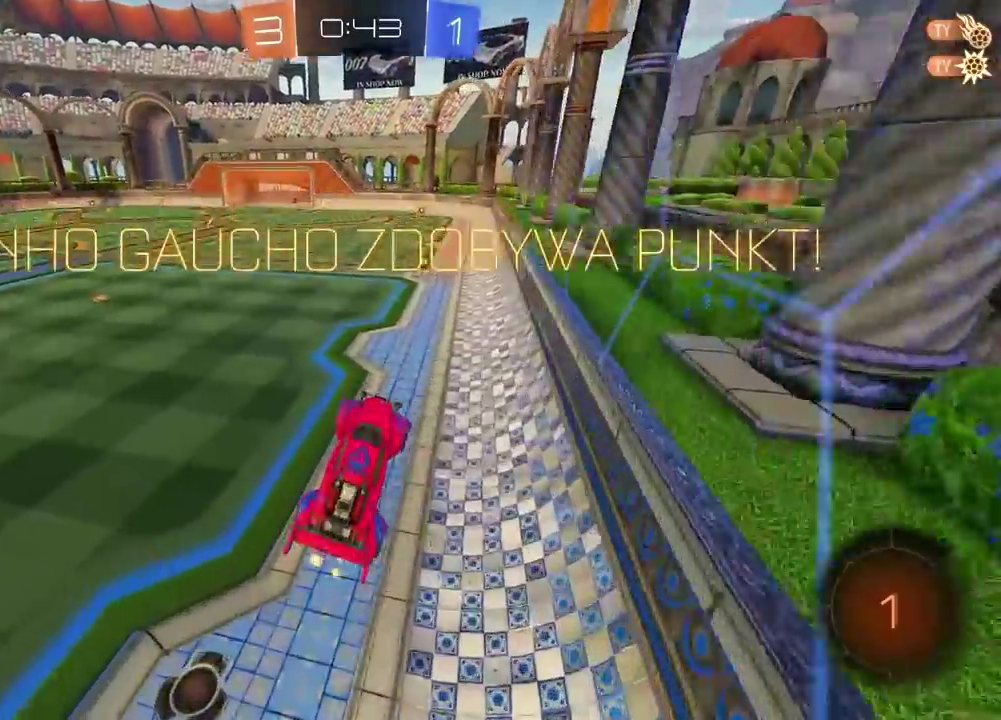
{"buttons": ["R2"], "left_stick": "up", "right_stick": "center", "events": [[83, "left_stick", "up"], [183, "CROSS", "down"], [317, "CROSS", "up"], [383, "CROSS", "down"], [483, "CROSS", "up"]]}
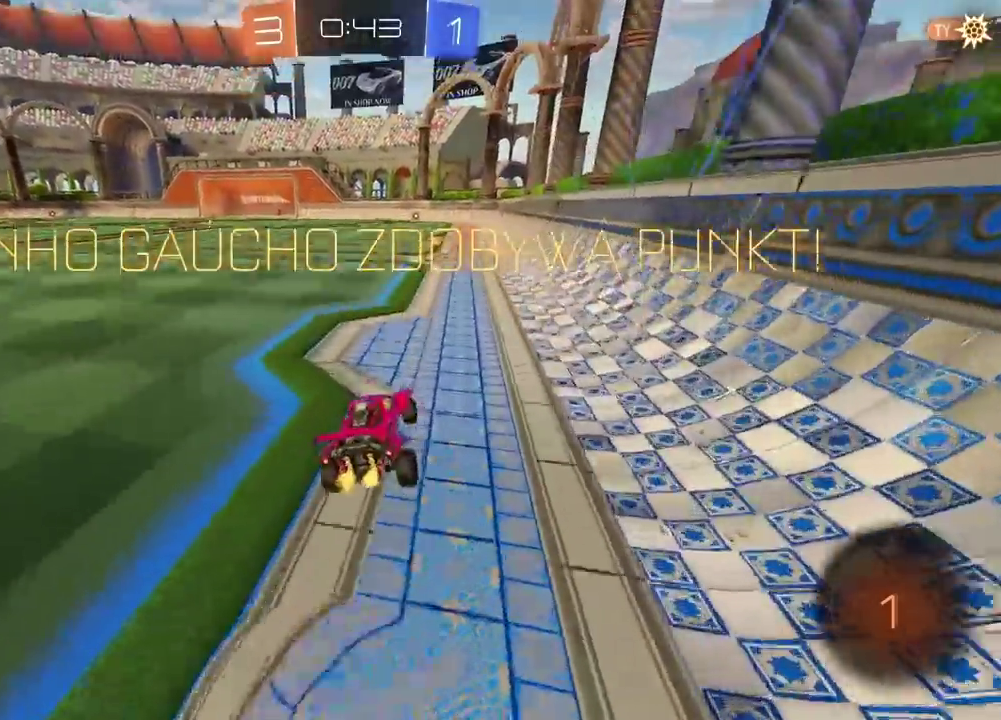
{"buttons": ["CROSS", "R2"], "left_stick": "center", "right_stick": "center", "events": [[50, "CROSS", "down"], [150, "CROSS", "up"], [183, "left_stick", "center"], [233, "CROSS", "down"], [350, "CROSS", "up"], [417, "CROSS", "down"]]}
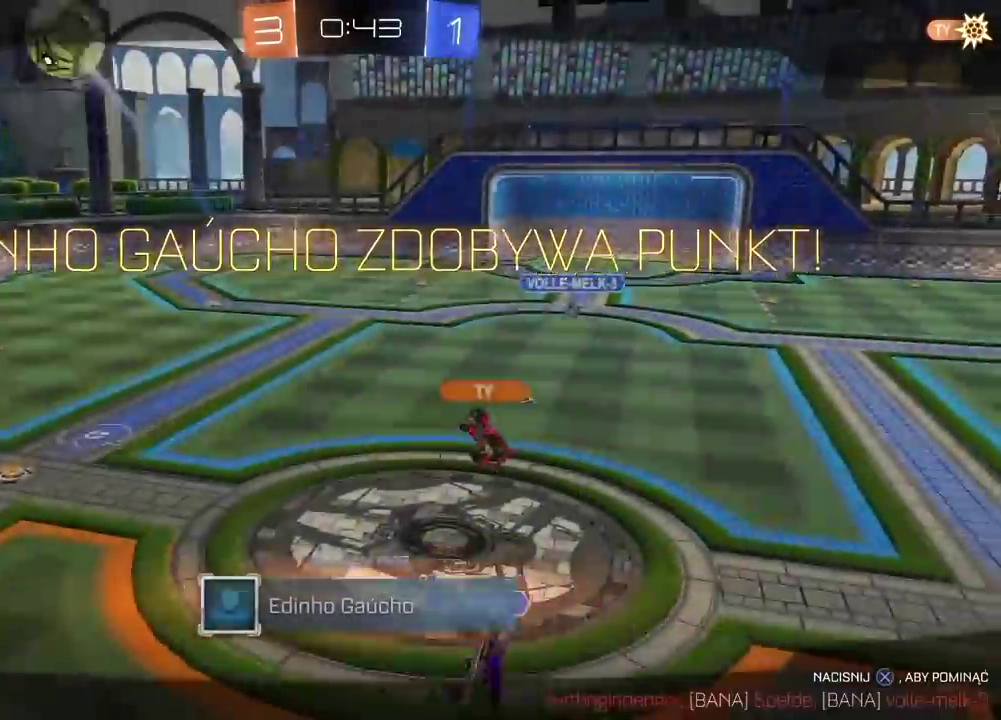
{"buttons": [], "left_stick": "center", "right_stick": "center", "events": [[17, "CROSS", "up"], [217, "R2", "up"]]}
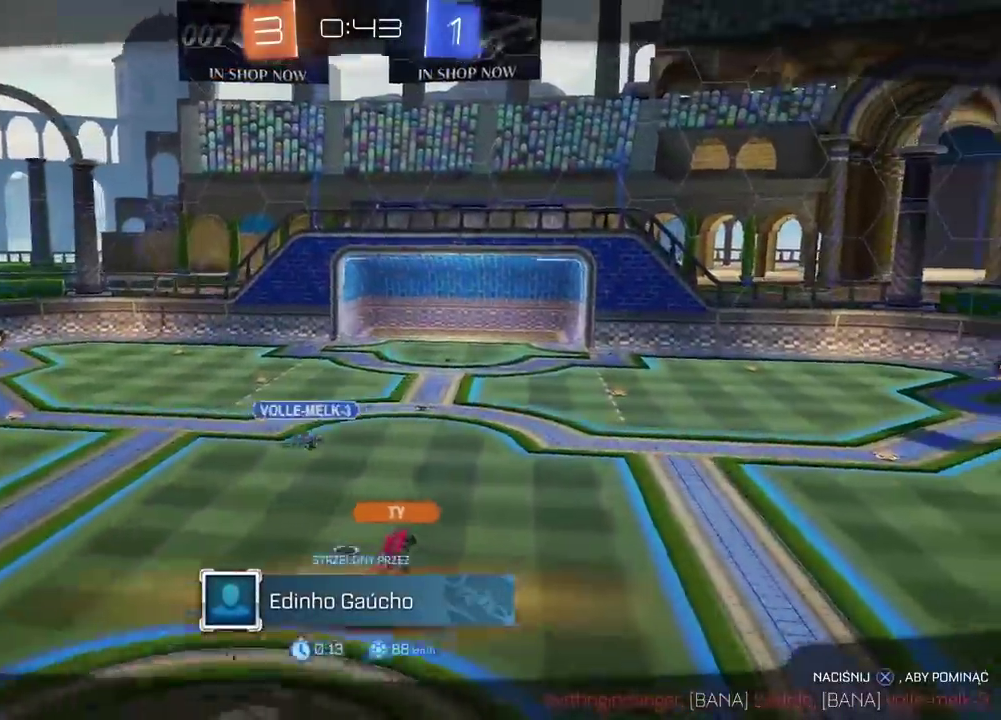
{"buttons": ["R2"], "left_stick": "center", "right_stick": "left", "events": [[317, "right_stick", "left"], [467, "R2", "down"]]}
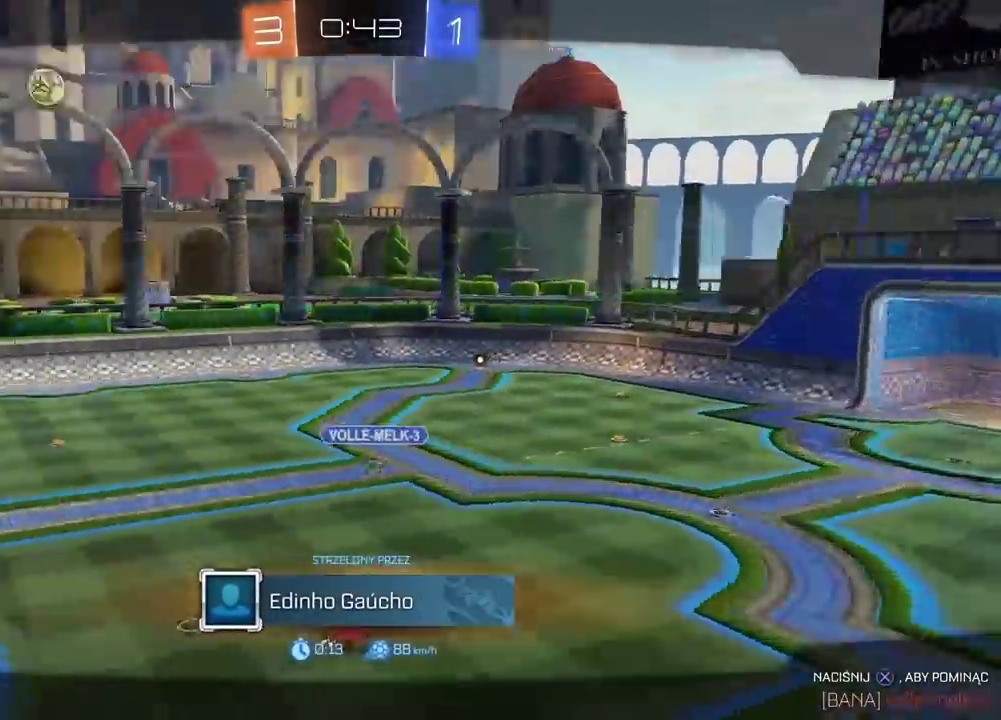
{"buttons": [], "left_stick": "center", "right_stick": "center", "events": [[200, "R2", "up"], [200, "right_stick", "center"]]}
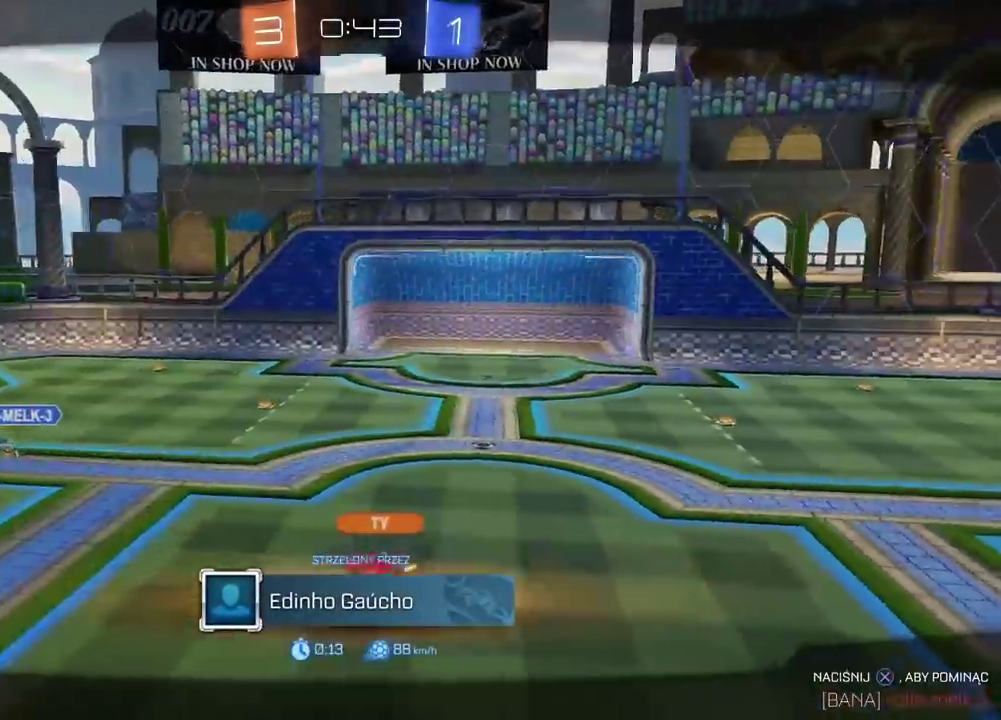
{"buttons": [], "left_stick": "center", "right_stick": "center", "events": []}
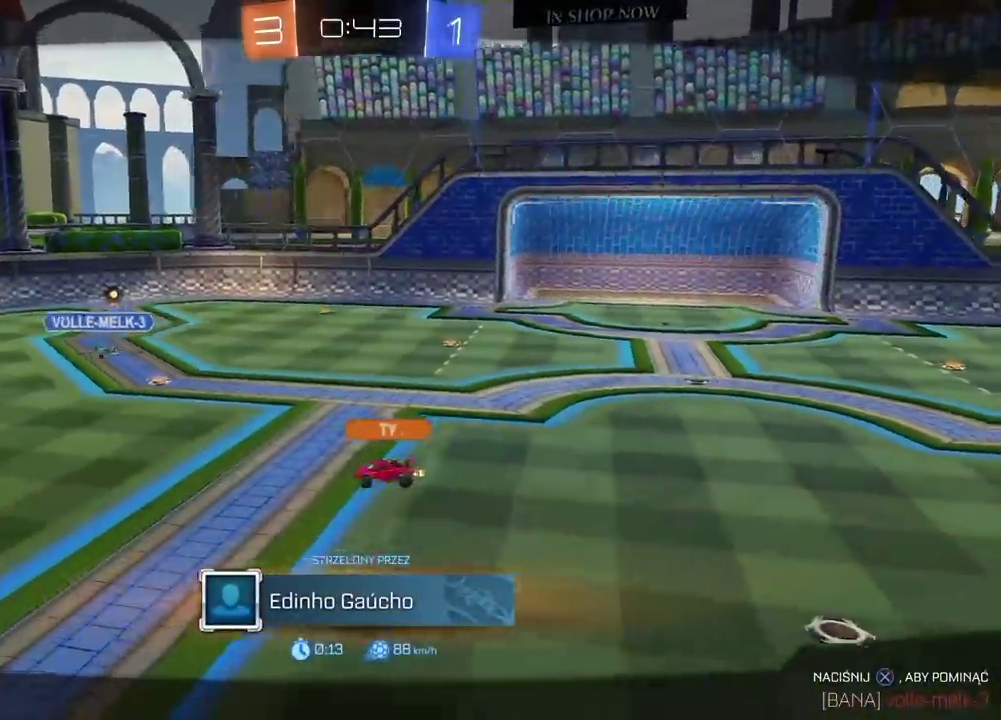
{"buttons": ["CROSS"], "left_stick": "center", "right_stick": "center", "events": [[483, "CROSS", "down"]]}
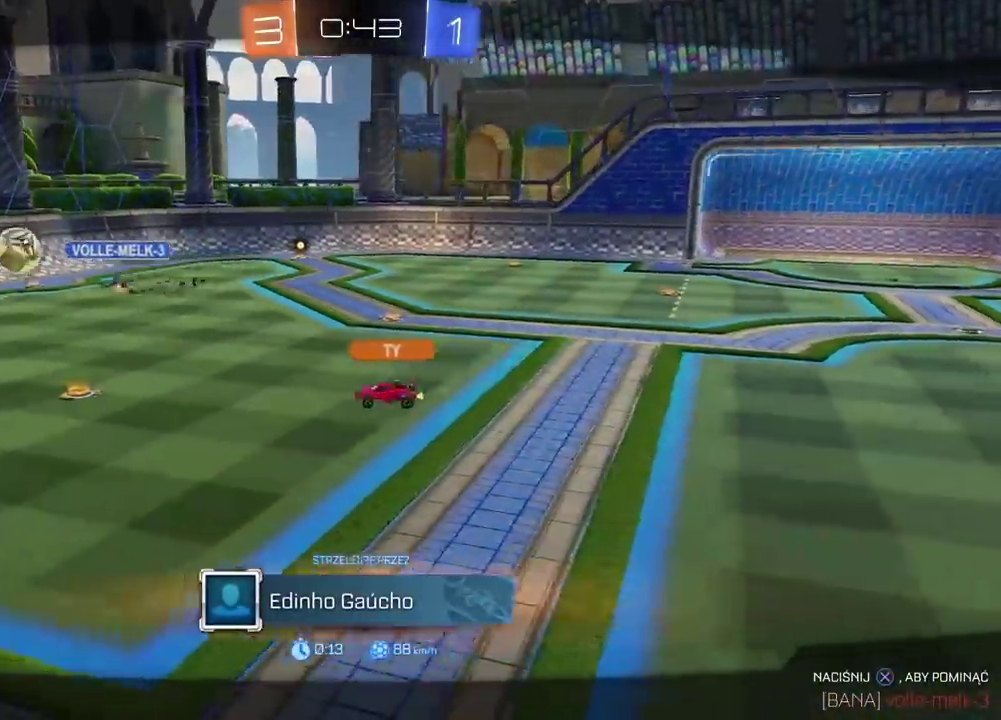
{"buttons": [], "left_stick": "center", "right_stick": "center", "events": [[200, "CROSS", "up"]]}
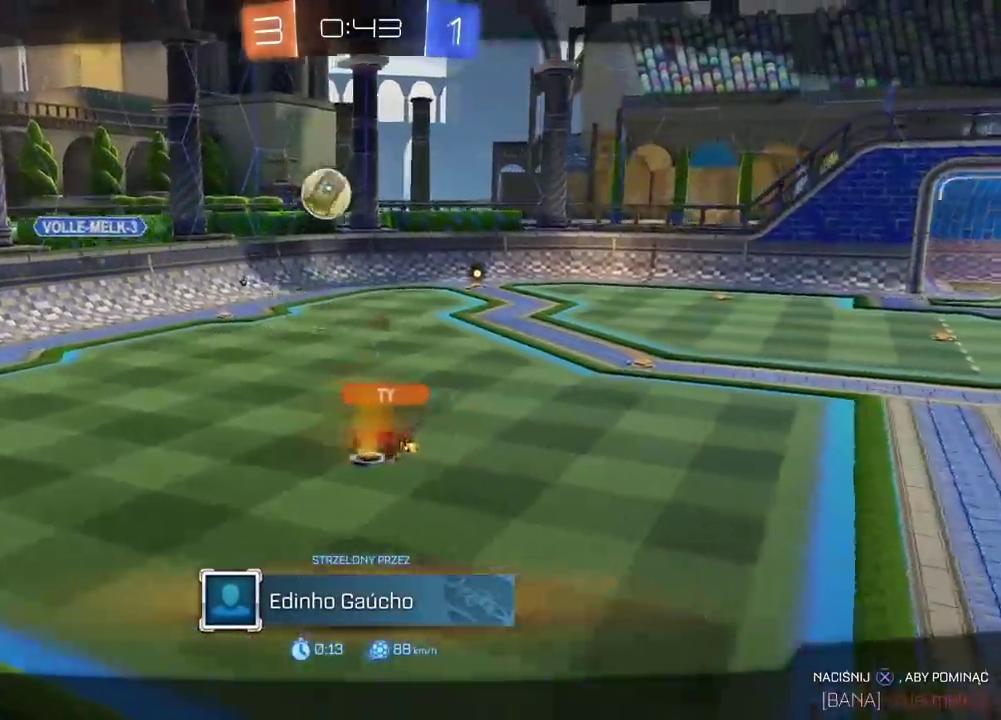
{"buttons": ["SELECT"], "left_stick": "center", "right_stick": "center", "events": [[117, "SELECT", "down"], [217, "TRIANGLE", "down"], [283, "TRIANGLE", "up"], [350, "TRIANGLE", "down"], [433, "TRIANGLE", "up"]]}
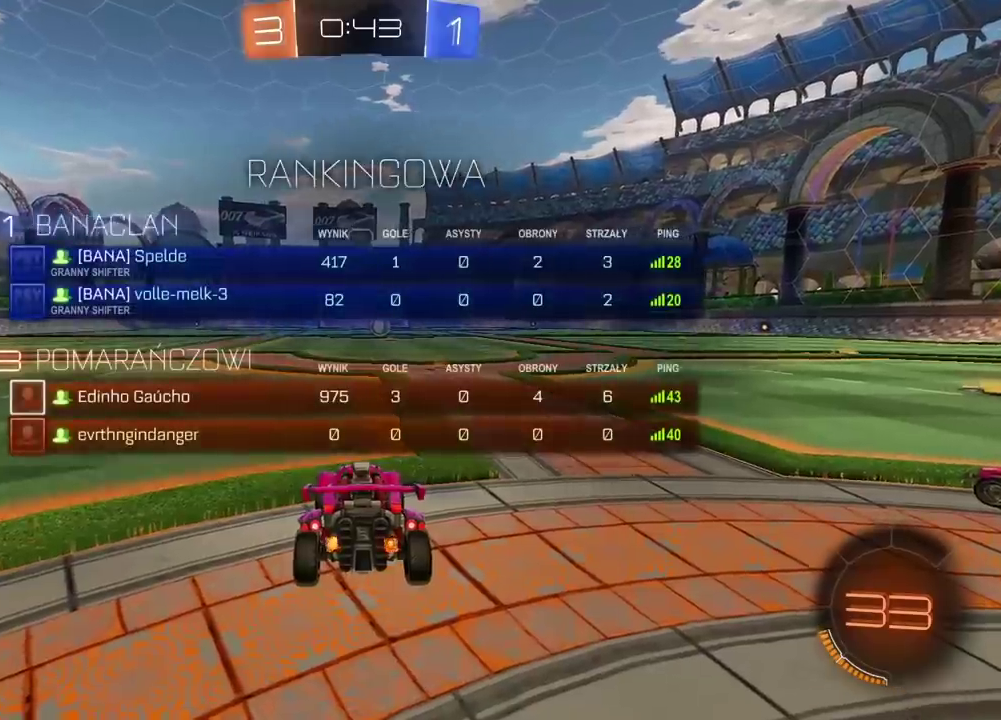
{"buttons": ["TRIANGLE"], "left_stick": "center", "right_stick": "center", "events": [[17, "TRIANGLE", "down"], [83, "TRIANGLE", "up"], [150, "TRIANGLE", "down"], [233, "TRIANGLE", "up"], [267, "SELECT", "up"], [300, "TRIANGLE", "down"], [383, "TRIANGLE", "up"], [450, "TRIANGLE", "down"]]}
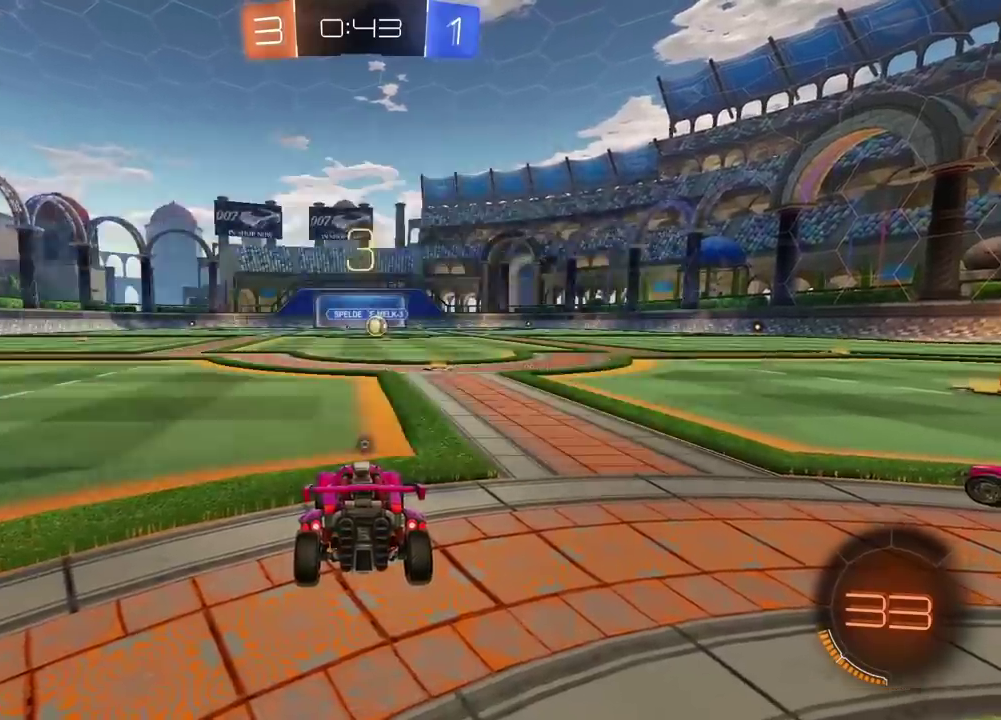
{"buttons": ["R2"], "left_stick": "center", "right_stick": "center", "events": [[33, "TRIANGLE", "up"], [83, "TRIANGLE", "down"], [183, "TRIANGLE", "up"], [233, "TRIANGLE", "down"], [317, "TRIANGLE", "up"], [367, "R2", "down"], [383, "TRIANGLE", "down"], [467, "TRIANGLE", "up"]]}
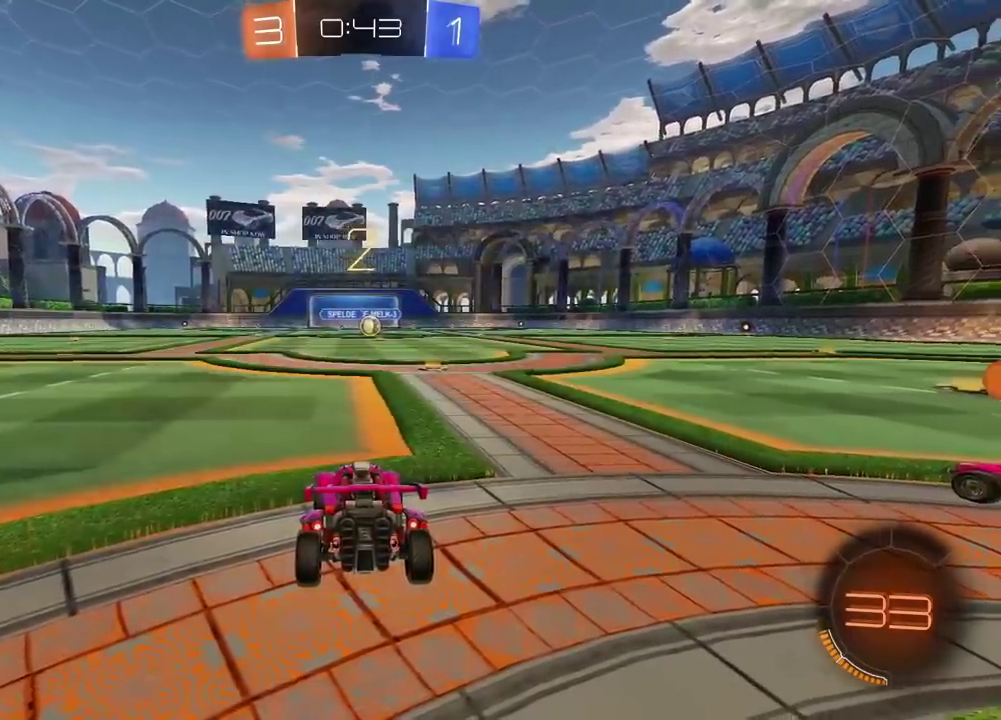
{"buttons": ["TRIANGLE", "R2"], "left_stick": "center", "right_stick": "center", "events": [[50, "TRIANGLE", "down"], [133, "TRIANGLE", "up"], [200, "TRIANGLE", "down"], [283, "R2", "up"], [283, "TRIANGLE", "up"], [350, "TRIANGLE", "down"], [383, "R2", "down"], [433, "TRIANGLE", "up"], [500, "TRIANGLE", "down"]]}
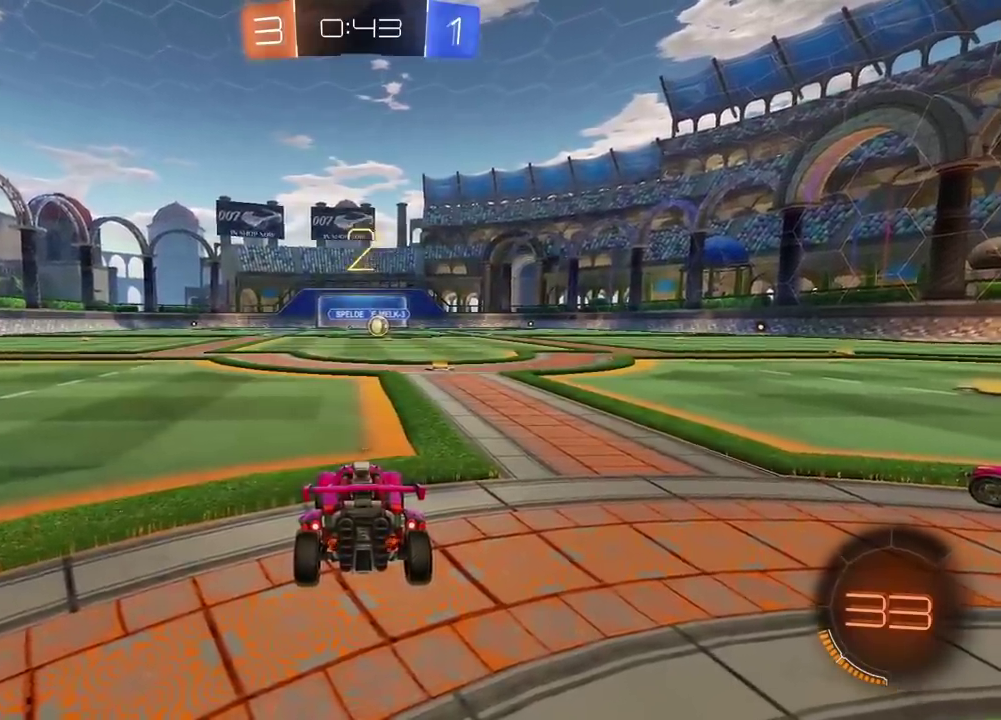
{"buttons": ["R2"], "left_stick": "center", "right_stick": "center", "events": [[83, "TRIANGLE", "up"], [167, "TRIANGLE", "down"], [233, "TRIANGLE", "up"], [300, "TRIANGLE", "down"], [367, "TRIANGLE", "up"]]}
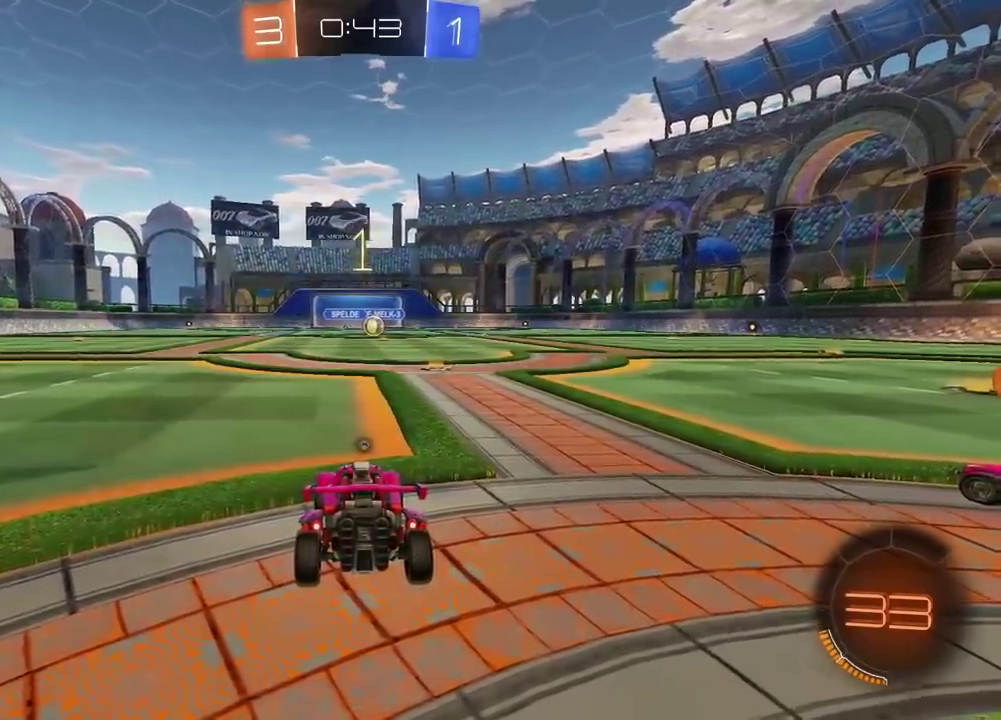
{"buttons": ["CIRCLE", "R2"], "left_stick": "center", "right_stick": "center", "events": [[167, "TRIANGLE", "down"], [250, "TRIANGLE", "up"], [367, "CIRCLE", "down"]]}
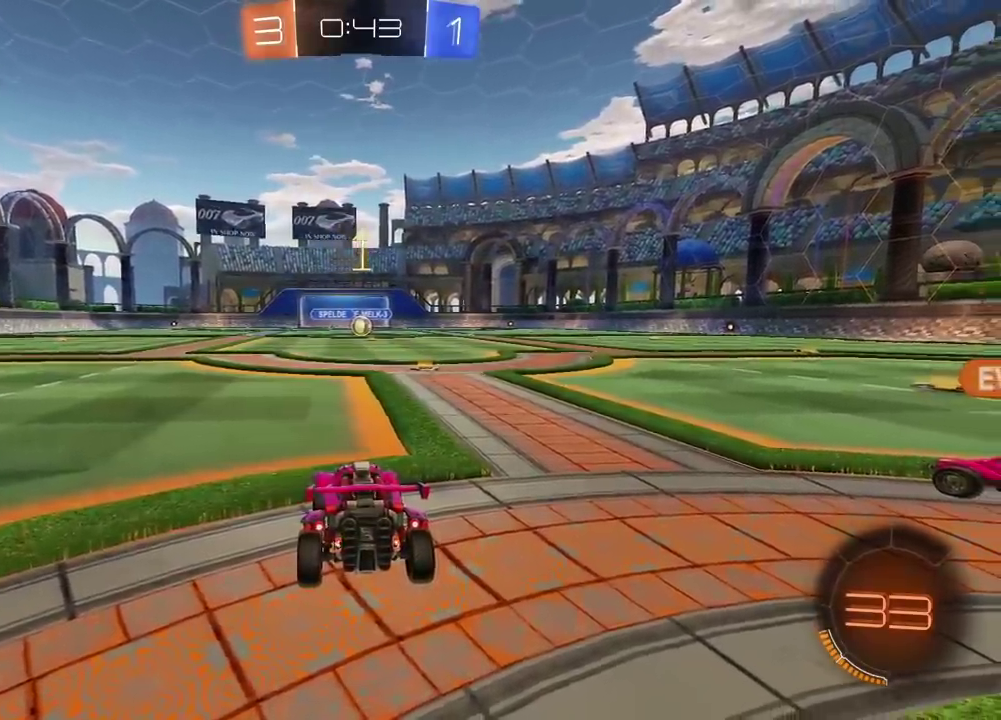
{"buttons": ["CIRCLE", "R2"], "left_stick": "down-left", "right_stick": "center", "events": [[67, "left_stick", "up-right"], [217, "left_stick", "center"], [283, "CROSS", "down"], [283, "left_stick", "down"], [367, "CROSS", "up"], [450, "left_stick", "down-left"]]}
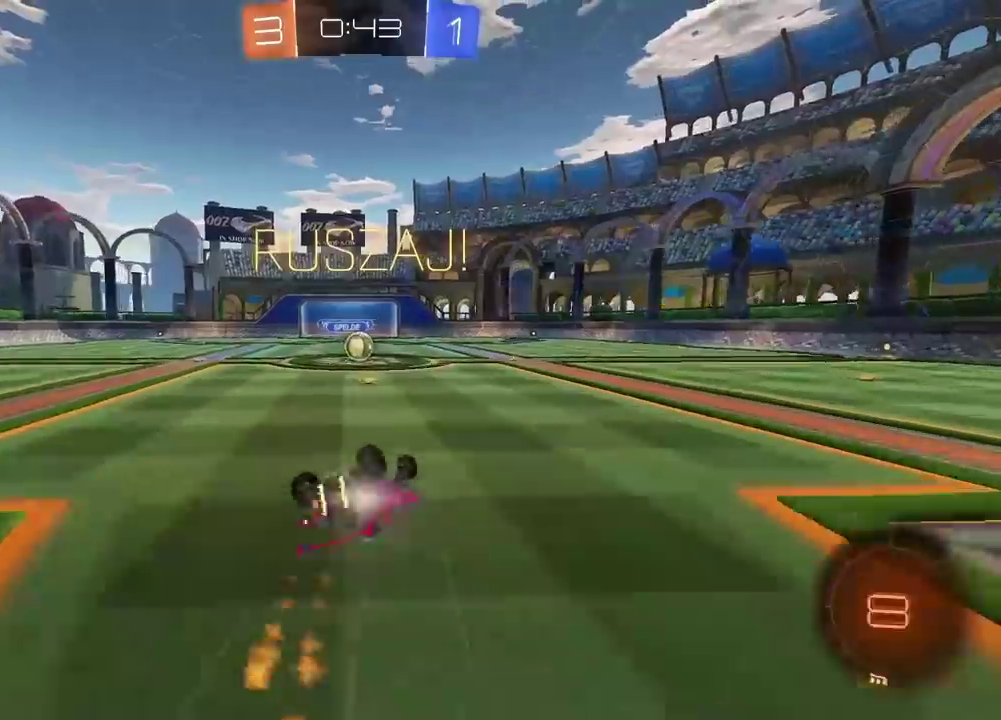
{"buttons": ["R2"], "left_stick": "center", "right_stick": "center", "events": [[17, "CIRCLE", "up"], [333, "left_stick", "center"]]}
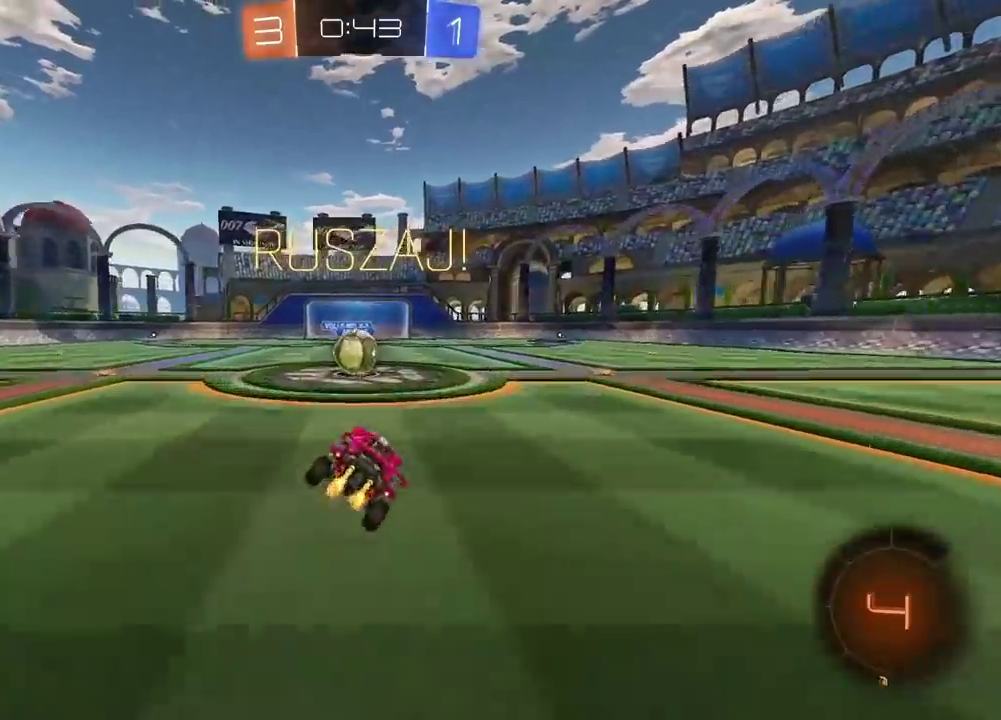
{"buttons": ["CROSS", "R2"], "left_stick": "up-left", "right_stick": "center", "events": [[283, "CROSS", "down"], [317, "left_stick", "up-left"], [367, "R2", "up"], [383, "CROSS", "up"], [467, "CROSS", "down"], [467, "R2", "down"]]}
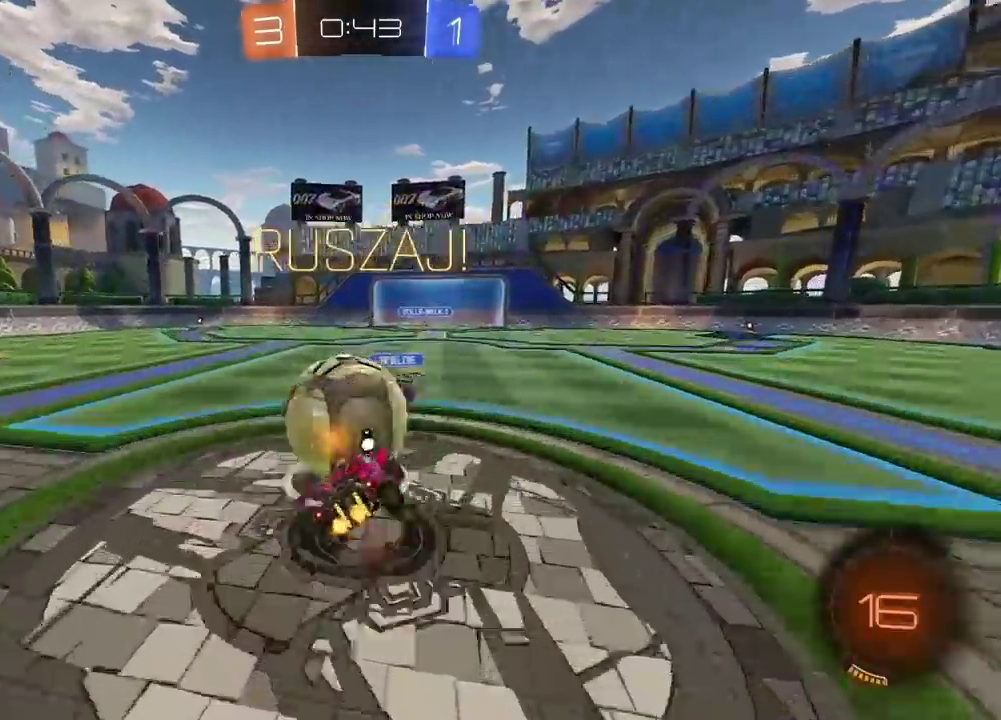
{"buttons": ["R2"], "left_stick": "up-left", "right_stick": "center"}
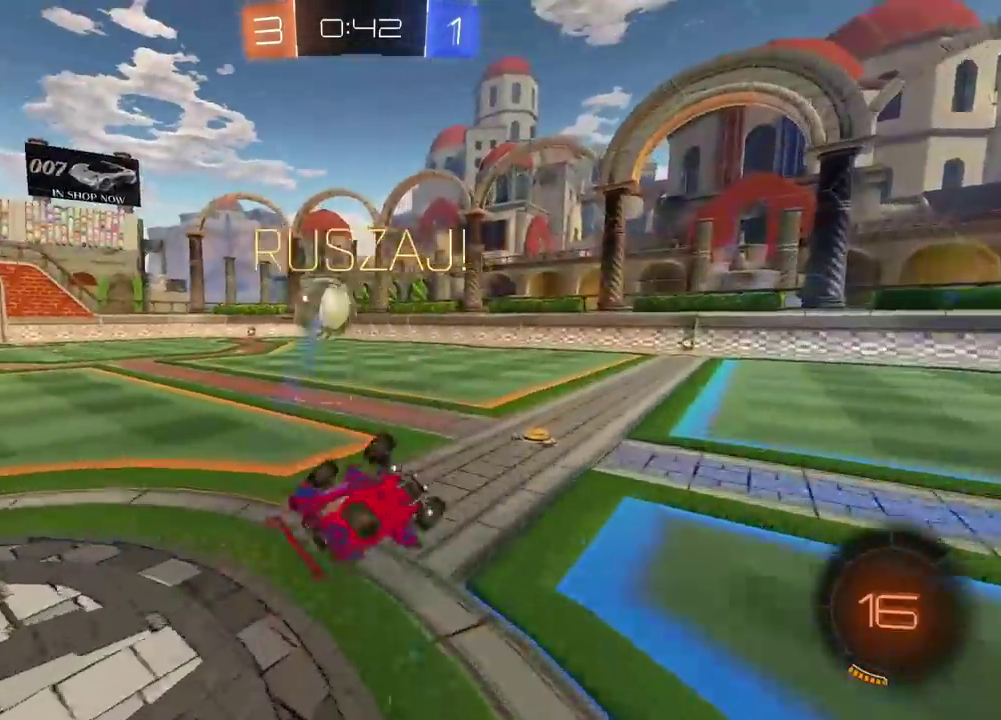
{"buttons": ["CIRCLE", "R2"], "left_stick": "left", "right_stick": "center", "events": [[417, "left_stick", "center"], [467, "CIRCLE", "down"], [483, "left_stick", "left"]]}